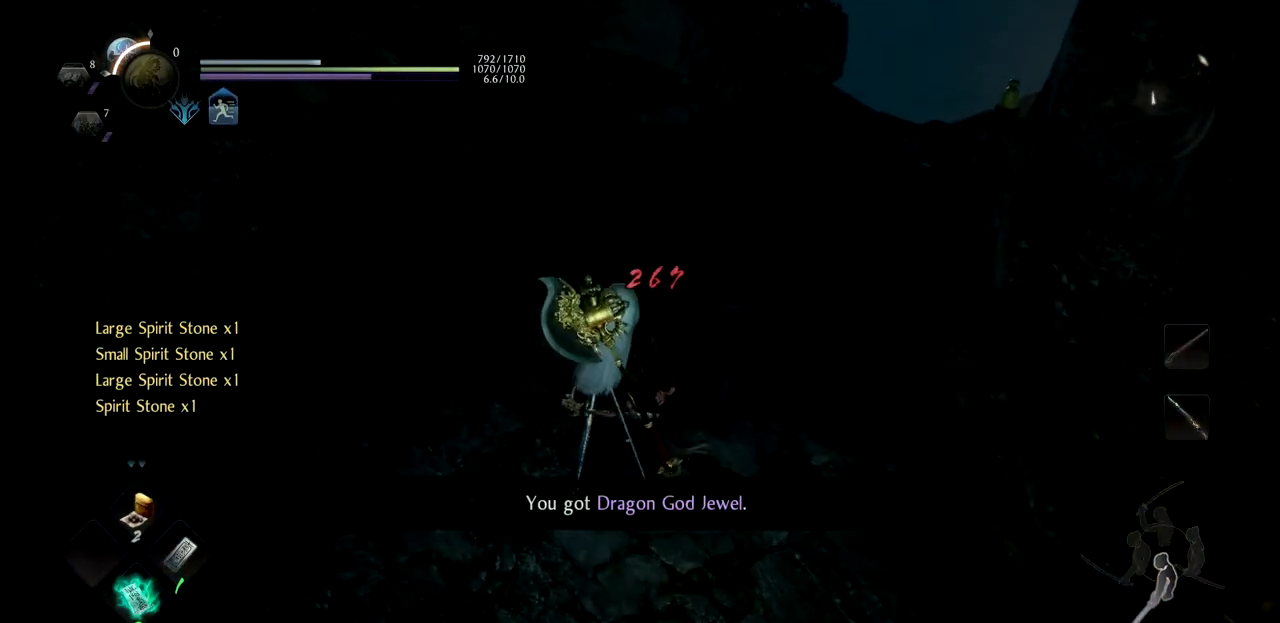
Gameplay with a controller (PlayStation layout); each line is a JSON object with the inputs held at the frame after it. "events" lists button and stick changes between this image and that frame as [ms after this image, input, new state], when the widget could be followed in between. Not read: R2.
{"buttons": ["L1"], "left_stick": "up", "right_stick": "center", "events": [[217, "right_stick", "center"], [367, "L1", "down"]]}
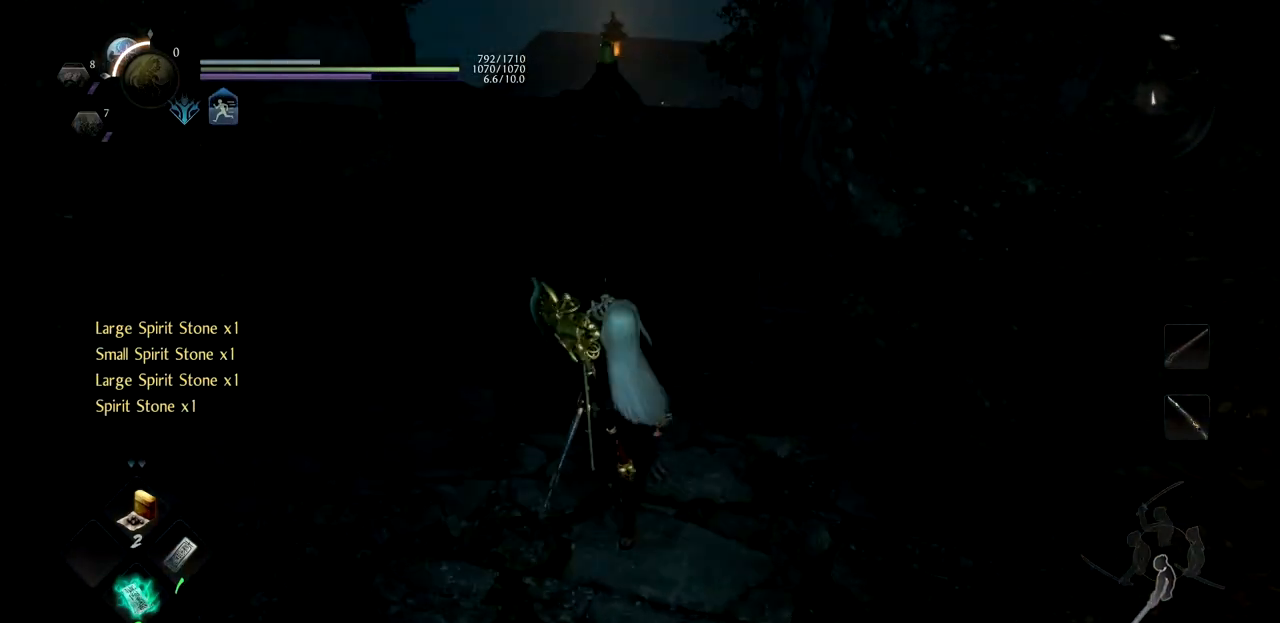
{"buttons": ["CROSS"], "left_stick": "up", "right_stick": "center", "events": [[267, "CROSS", "down"], [317, "L1", "up"], [401, "CROSS", "up"], [467, "CROSS", "down"]]}
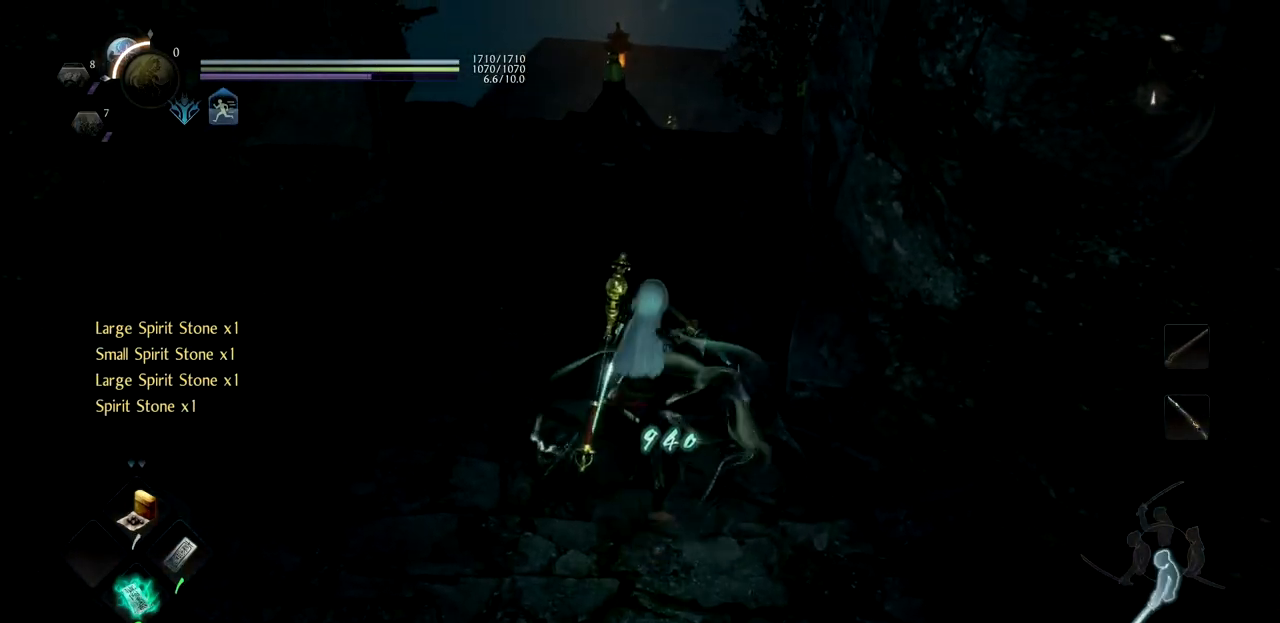
{"buttons": [], "left_stick": "up", "right_stick": "center", "events": [[83, "CROSS", "up"], [117, "right_stick", "up-right"], [167, "CROSS", "down"], [283, "CROSS", "up"], [334, "right_stick", "center"], [367, "CROSS", "down"], [484, "CROSS", "up"]]}
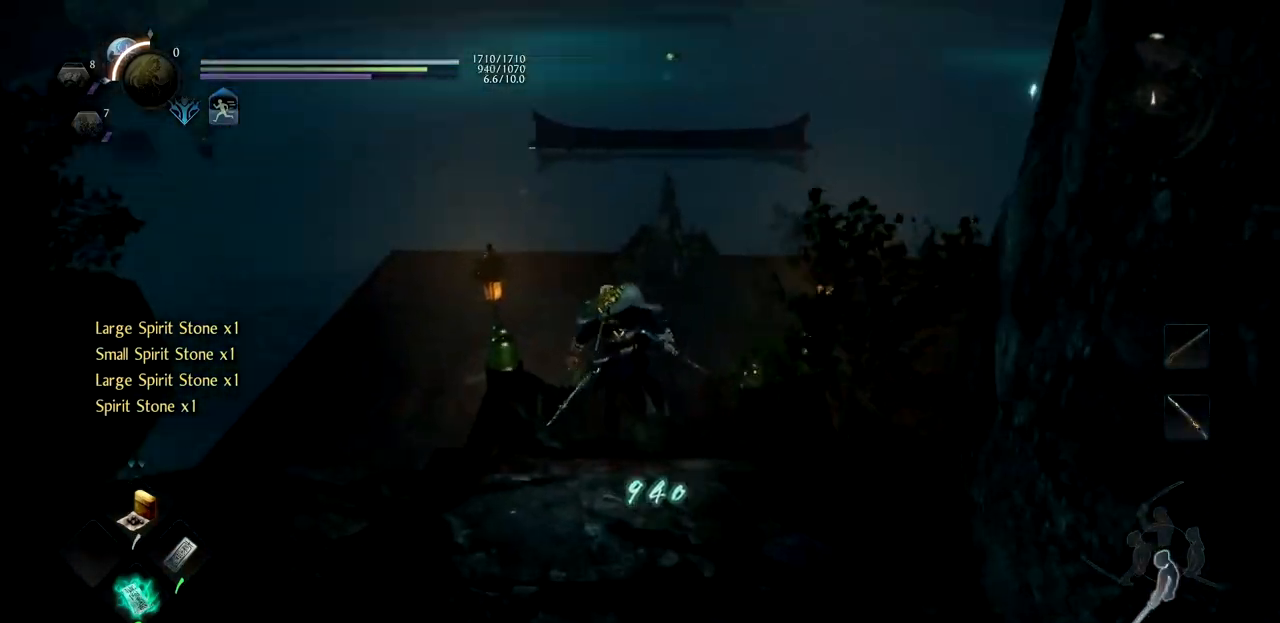
{"buttons": [], "left_stick": "up", "right_stick": "down", "events": [[67, "CROSS", "down"], [150, "CROSS", "up"], [234, "CROSS", "down"], [351, "CROSS", "up"], [417, "right_stick", "down"]]}
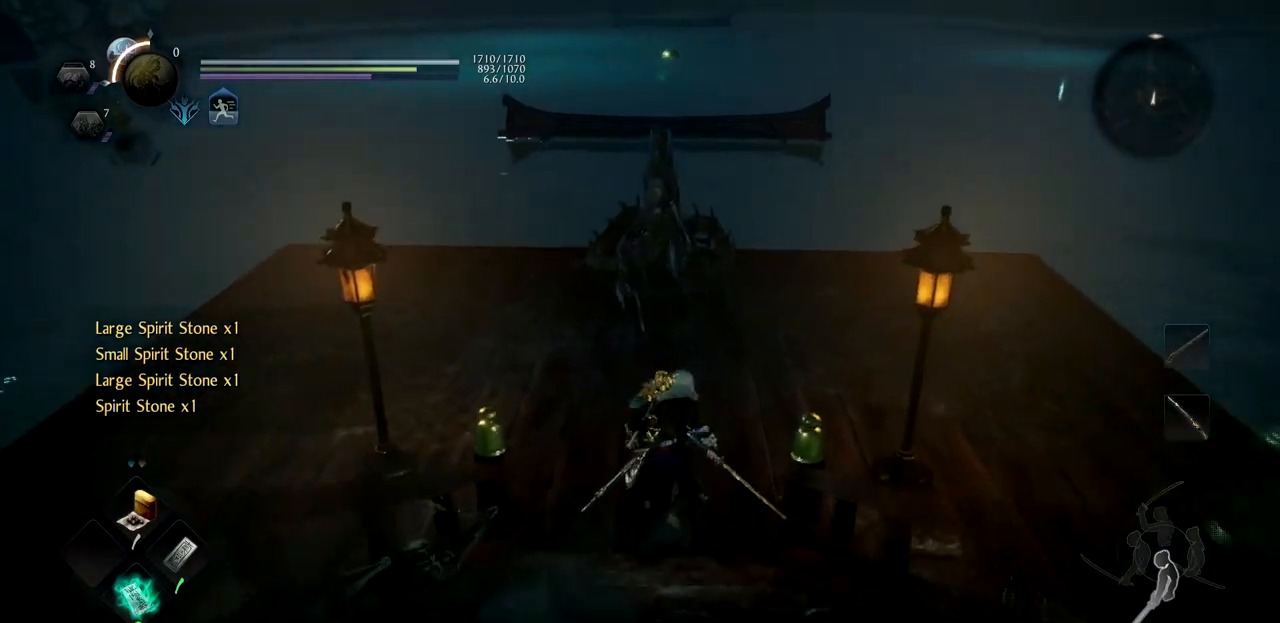
{"buttons": ["CIRCLE"], "left_stick": "up", "right_stick": "center", "events": [[17, "CIRCLE", "down"], [117, "right_stick", "center"]]}
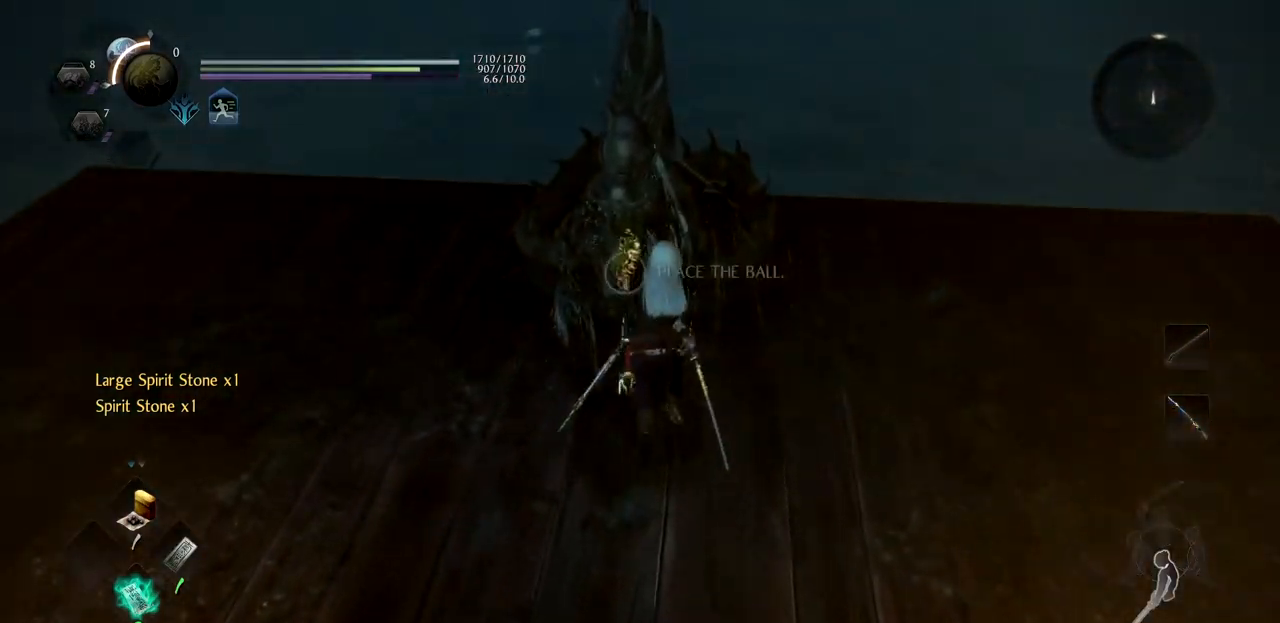
{"buttons": ["START"], "left_stick": "center", "right_stick": "center", "events": [[250, "CIRCLE", "up"], [350, "left_stick", "center"], [383, "START", "down"]]}
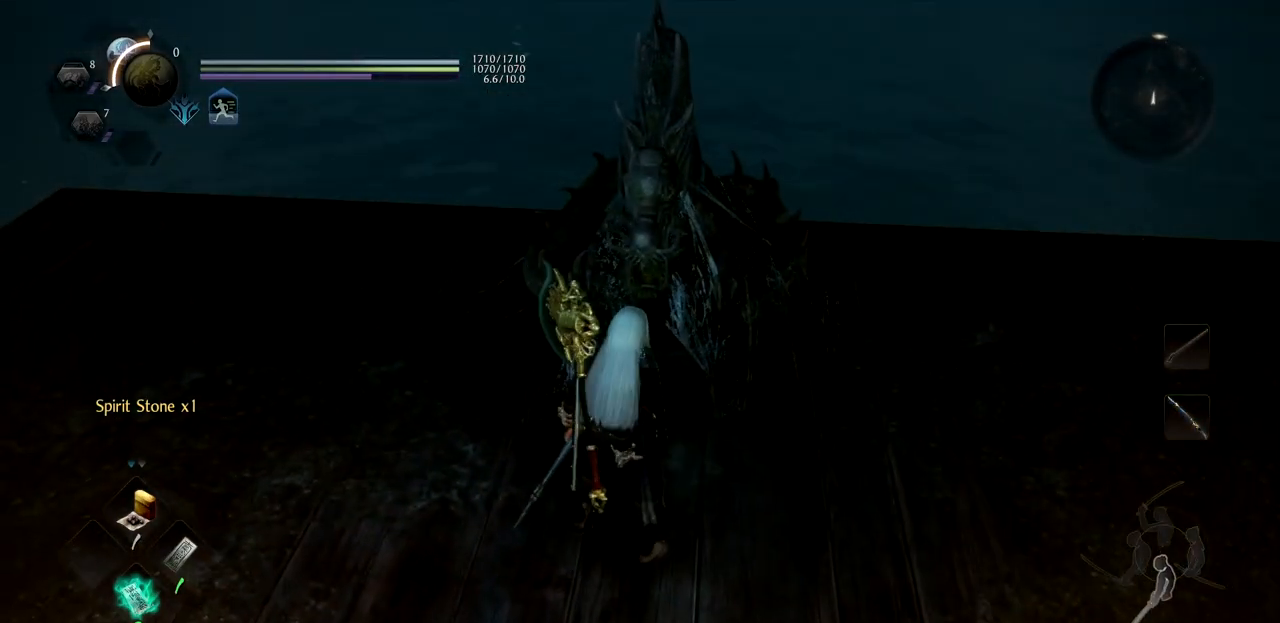
{"buttons": [], "left_stick": "center", "right_stick": "center", "events": [[50, "START", "up"], [384, "CROSS", "down"], [467, "CROSS", "up"]]}
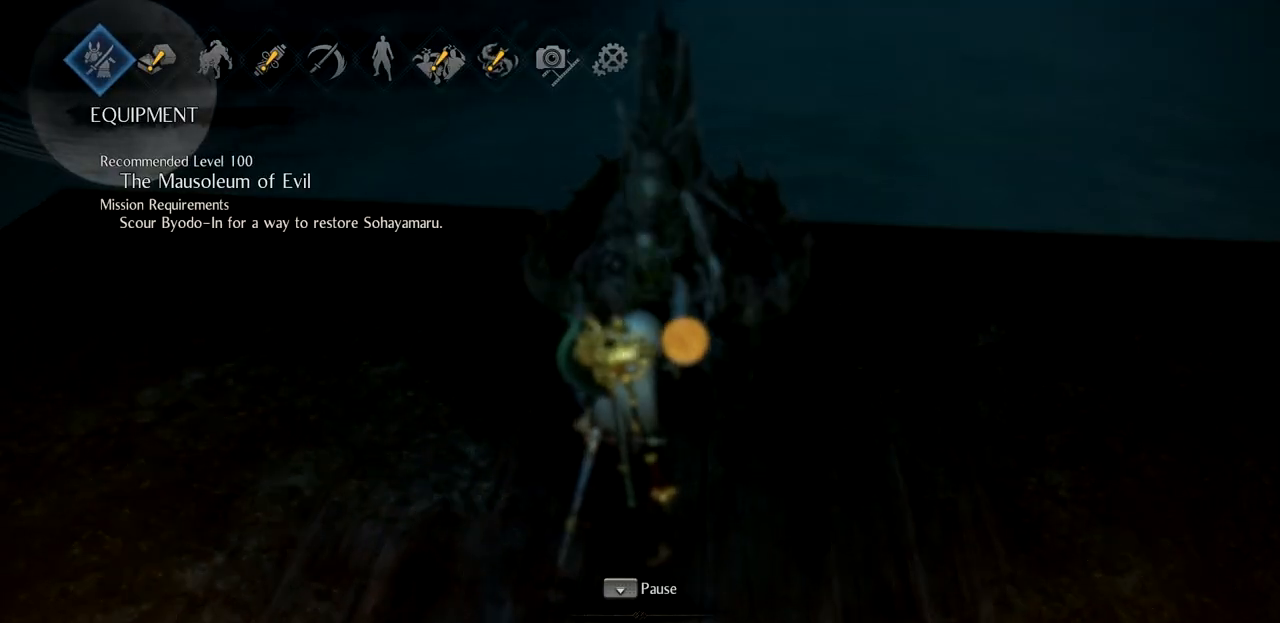
{"buttons": [], "left_stick": "center", "right_stick": "center", "events": [[283, "DPAD_RIGHT", "down"], [450, "DPAD_RIGHT", "up"]]}
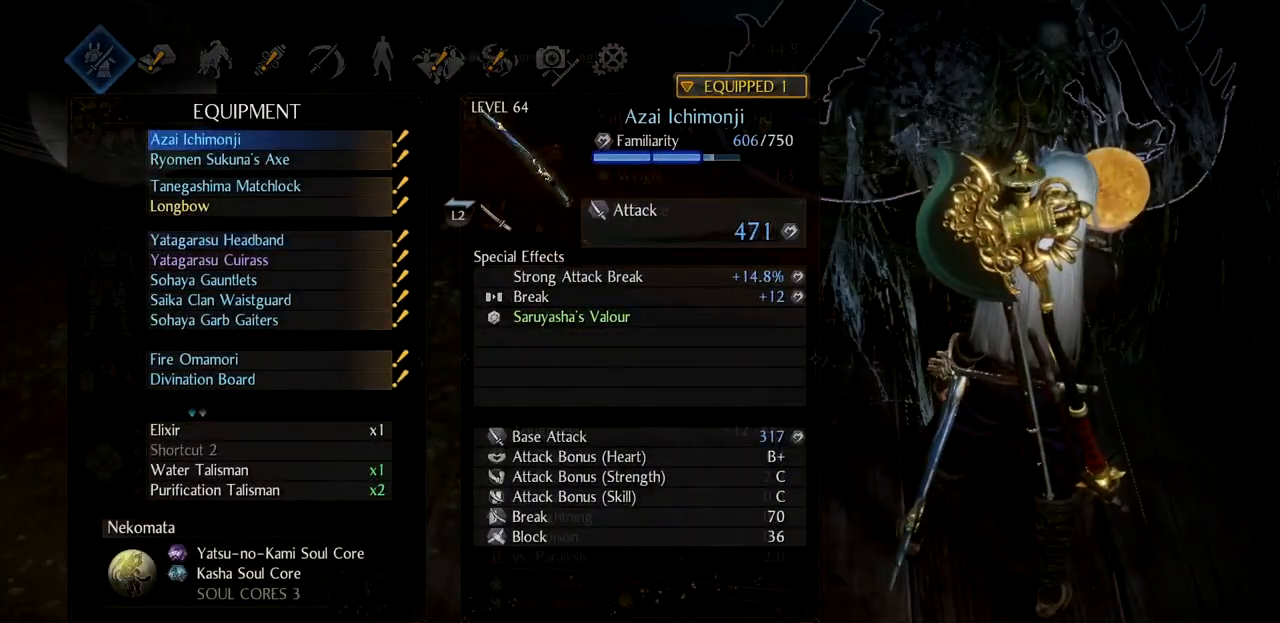
{"buttons": [], "left_stick": "center", "right_stick": "center", "events": [[184, "CROSS", "down"], [267, "CROSS", "up"]]}
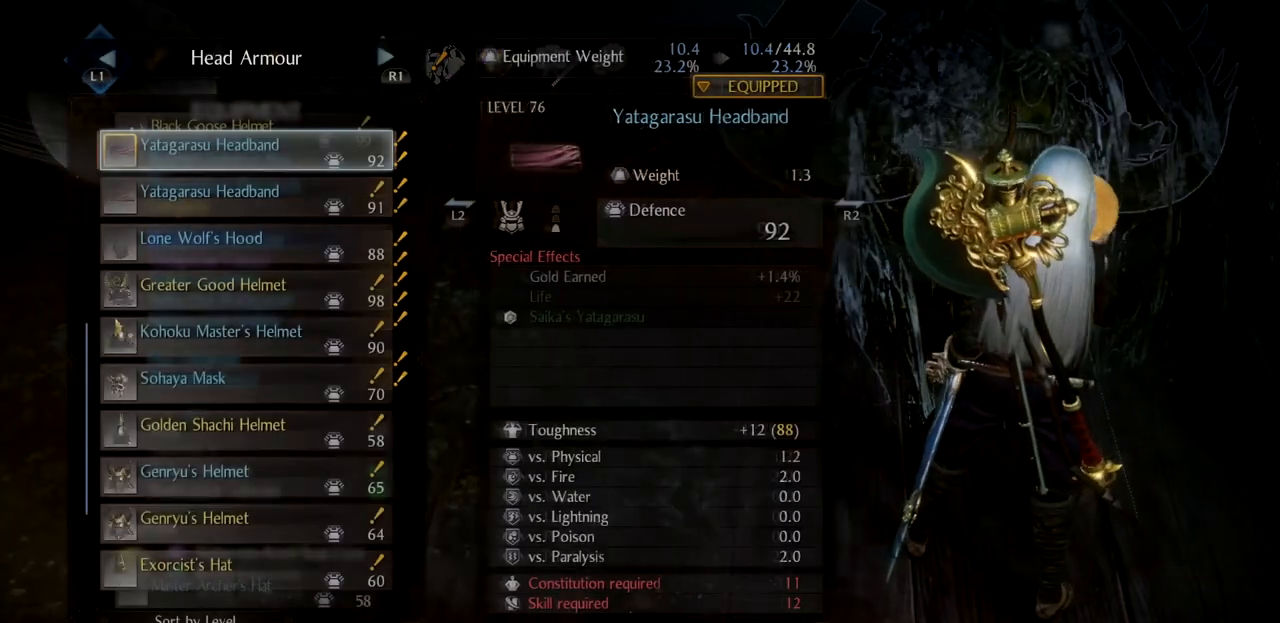
{"buttons": [], "left_stick": "center", "right_stick": "center", "events": [[100, "DPAD_LEFT", "down"], [250, "DPAD_LEFT", "up"]]}
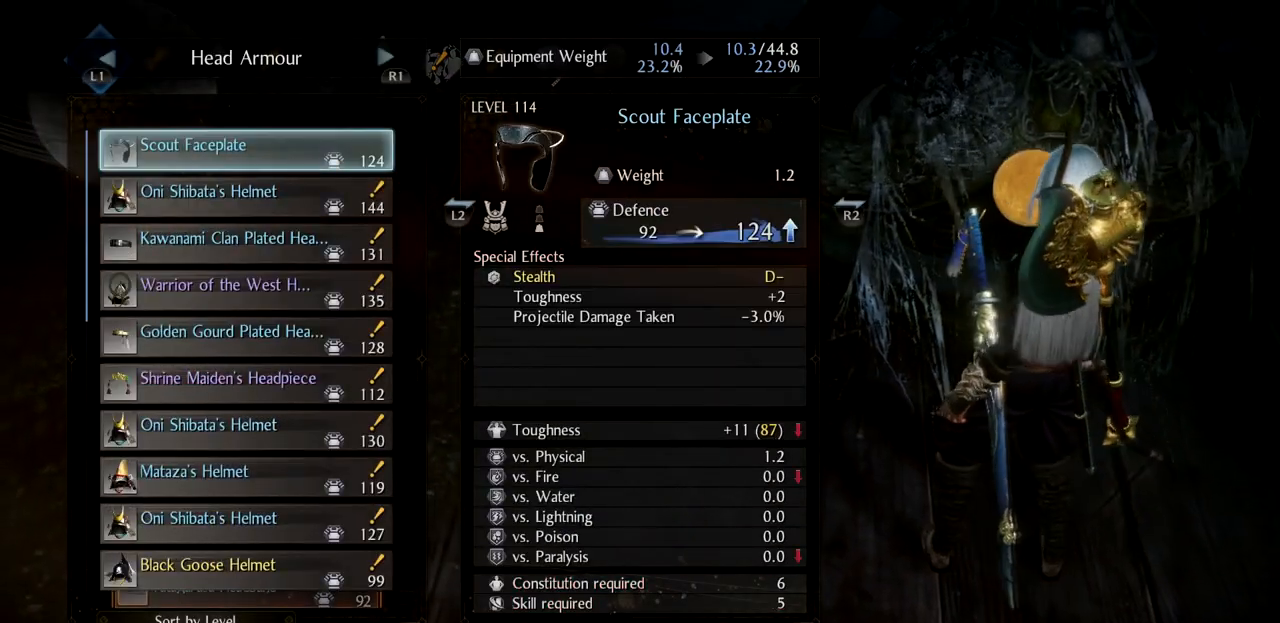
{"buttons": [], "left_stick": "center", "right_stick": "center", "events": []}
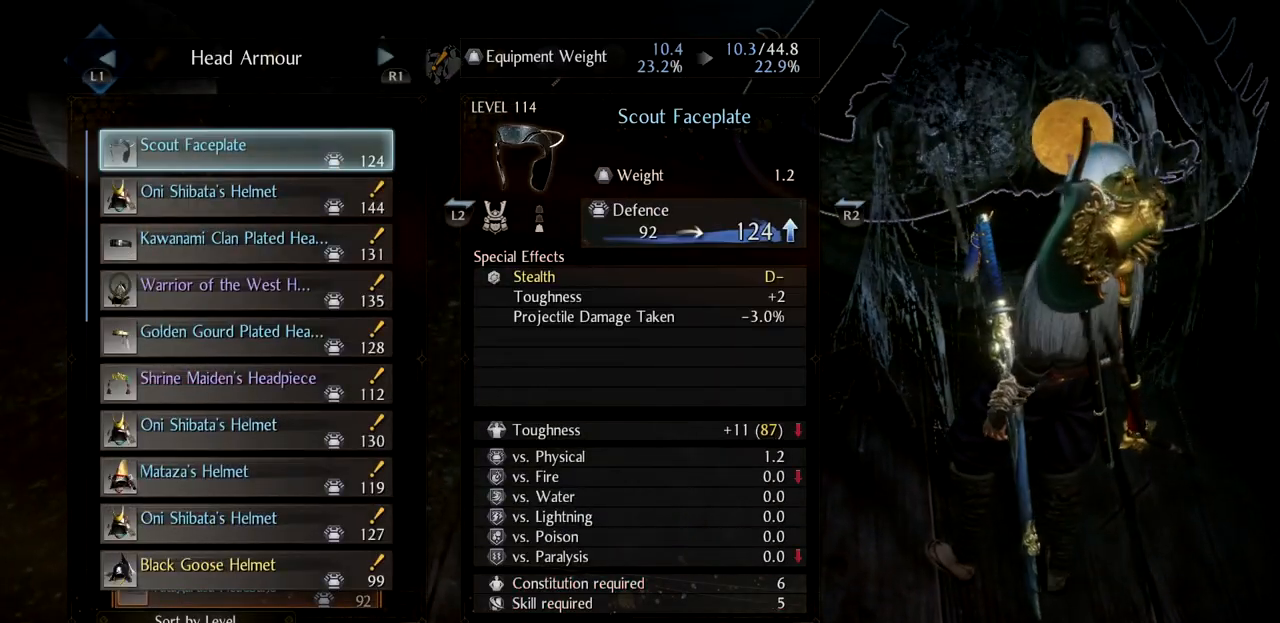
{"buttons": ["R1"], "left_stick": "center", "right_stick": "center", "events": [[66, "DPAD_DOWN", "down"], [150, "DPAD_DOWN", "up"], [217, "DPAD_DOWN", "down"], [317, "CROSS", "down"], [333, "DPAD_DOWN", "up"], [433, "CROSS", "up"], [483, "R1", "down"]]}
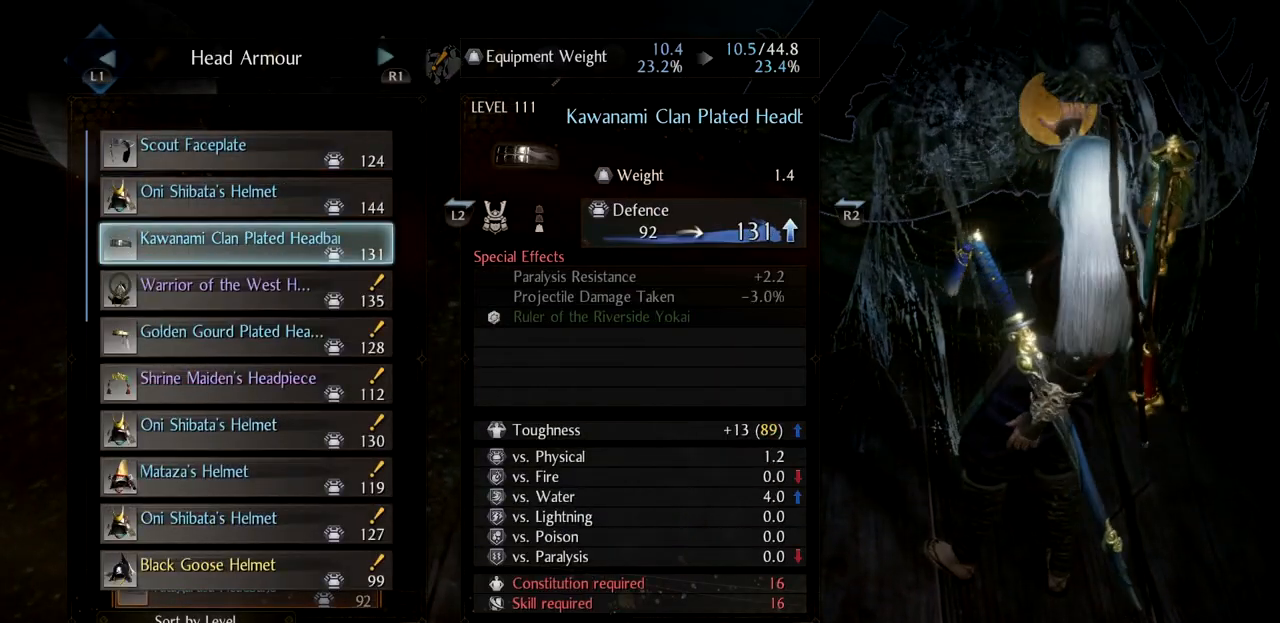
{"buttons": [], "left_stick": "center", "right_stick": "center", "events": [[117, "R1", "up"], [300, "DPAD_LEFT", "down"], [451, "DPAD_LEFT", "up"]]}
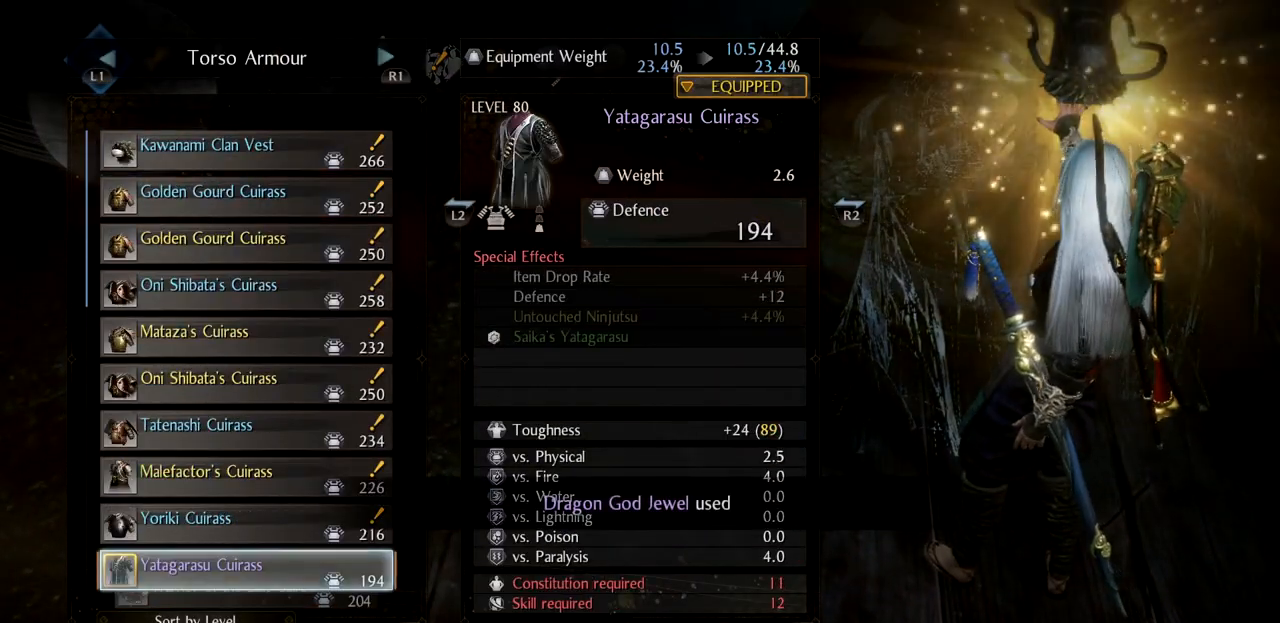
{"buttons": ["DPAD_LEFT"], "left_stick": "center", "right_stick": "center", "events": [[83, "CROSS", "down"], [217, "CROSS", "up"], [250, "R1", "down"], [383, "R1", "up"], [467, "DPAD_LEFT", "down"]]}
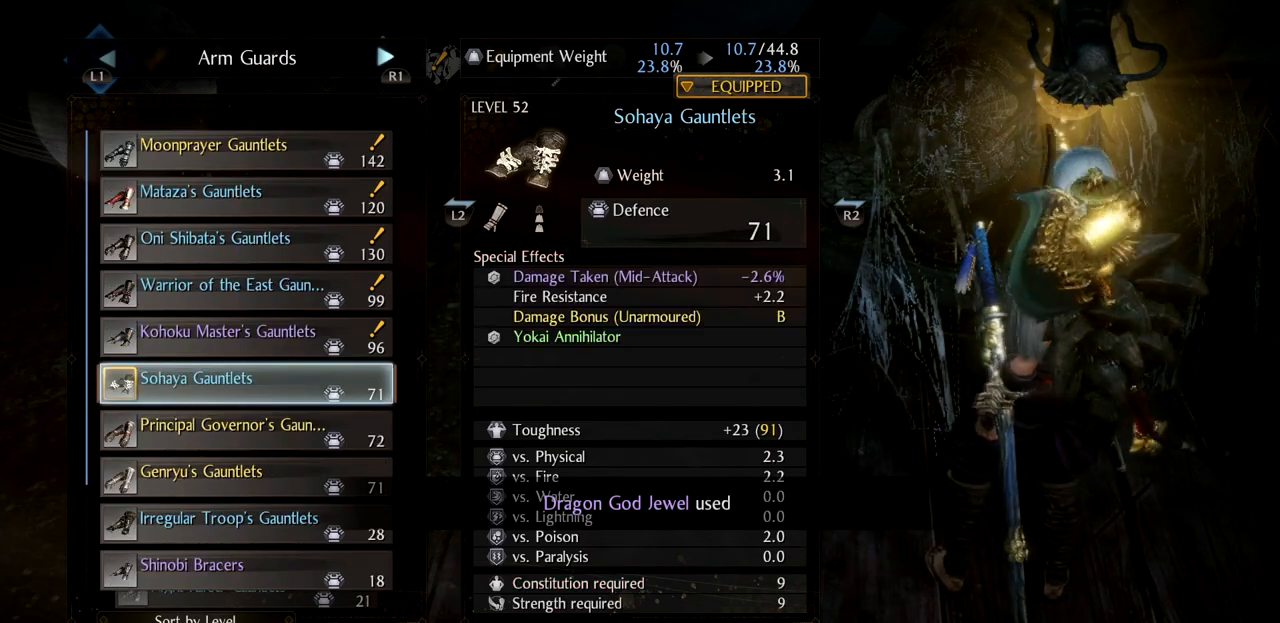
{"buttons": [], "left_stick": "center", "right_stick": "center", "events": [[100, "DPAD_LEFT", "up"], [334, "DPAD_DOWN", "down"], [451, "DPAD_DOWN", "up"]]}
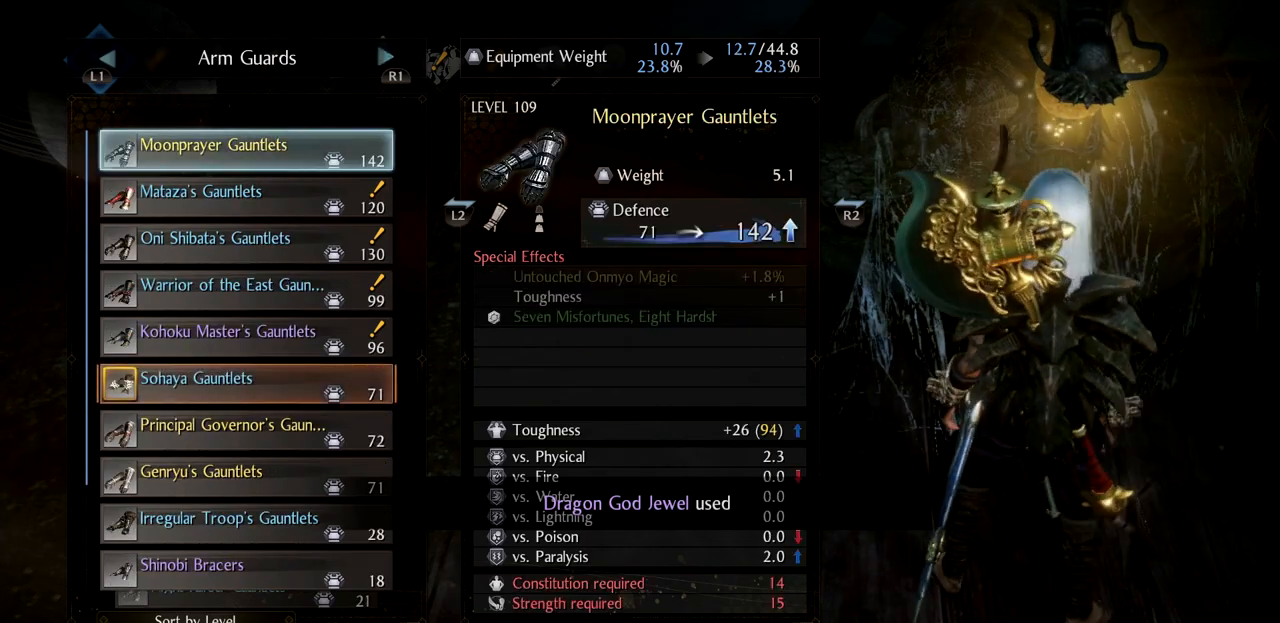
{"buttons": ["R1"], "left_stick": "center", "right_stick": "center", "events": [[317, "CROSS", "down"], [433, "CROSS", "up"], [483, "R1", "down"]]}